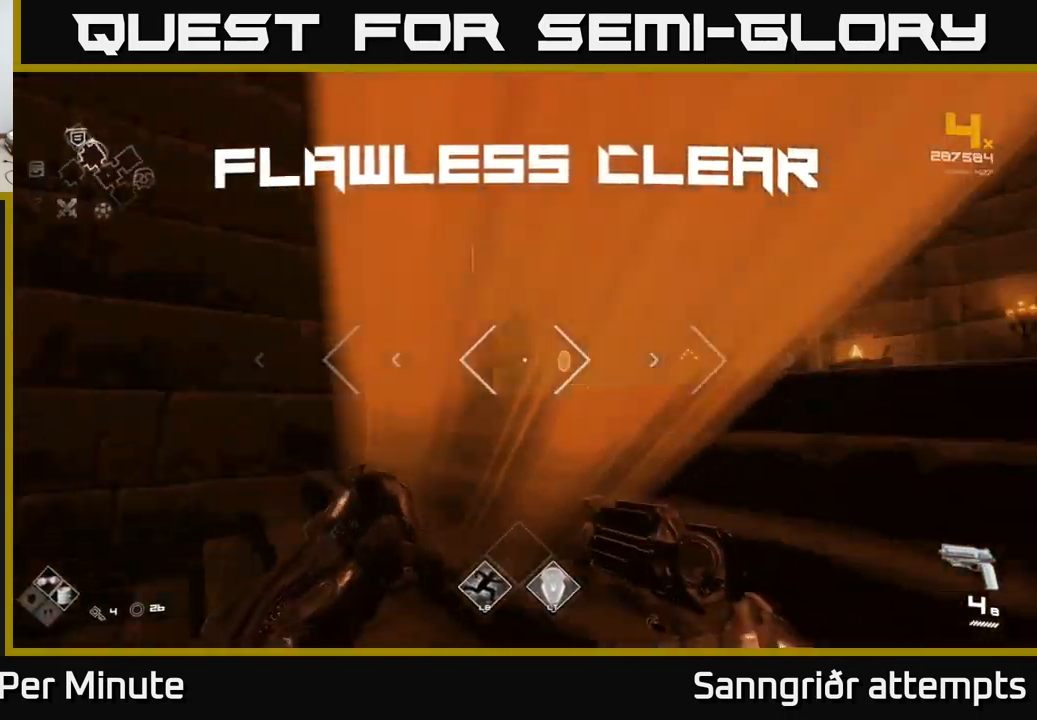
Gameplay with a controller (Xbox layout); each line is a JSON object with the inputs held at the frame after it. "events" lists button and stick changes between this image and that frame as [ms after this image, input, new state], when the widget could be followed in between.
{"buttons": [], "left_stick": "up-right", "right_stick": "center", "events": [[116, "R1", "up"], [133, "right_stick", "center"], [283, "right_stick", "down-left"], [483, "right_stick", "center"]]}
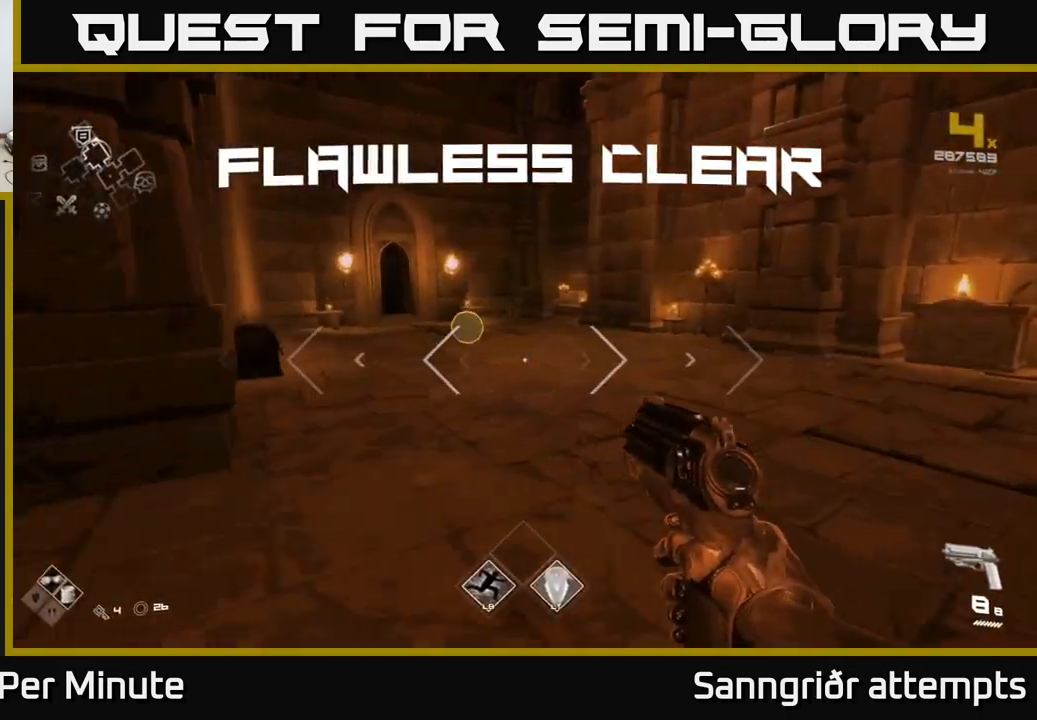
{"buttons": [], "left_stick": "up-left", "right_stick": "right", "events": [[216, "right_stick", "left"], [233, "left_stick", "up"], [250, "L1", "down"], [333, "right_stick", "center"], [400, "right_stick", "right"], [416, "left_stick", "up-left"], [450, "L1", "up"]]}
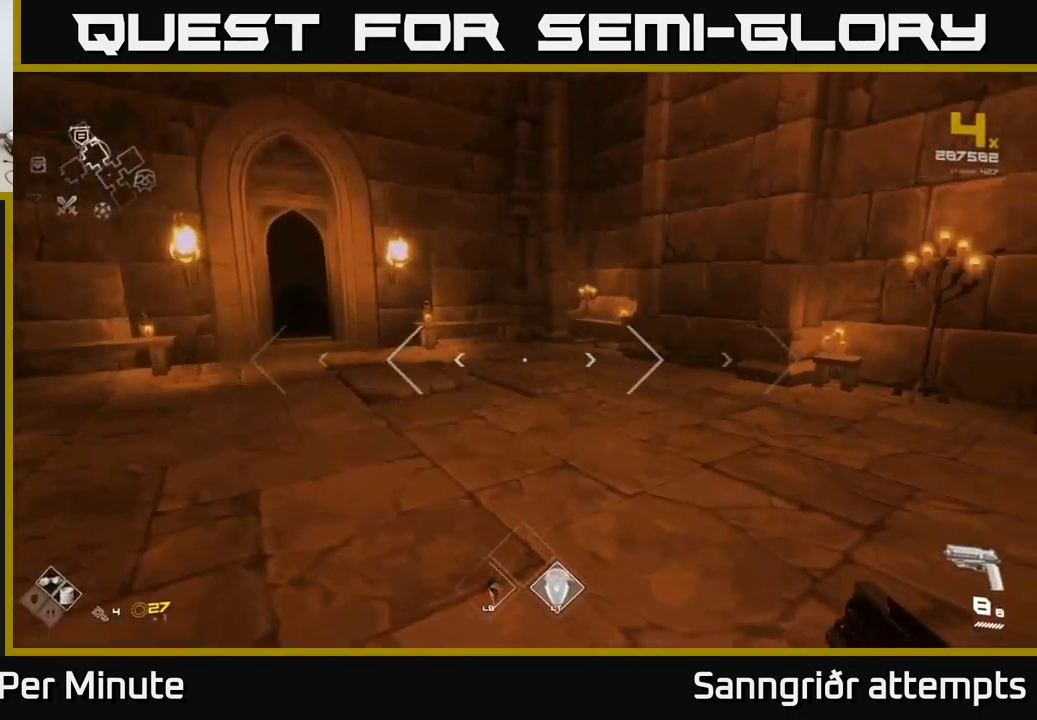
{"buttons": [], "left_stick": "up-right", "right_stick": "right", "events": [[66, "left_stick", "down-left"], [166, "left_stick", "down"], [266, "left_stick", "down-right"], [450, "left_stick", "up-right"]]}
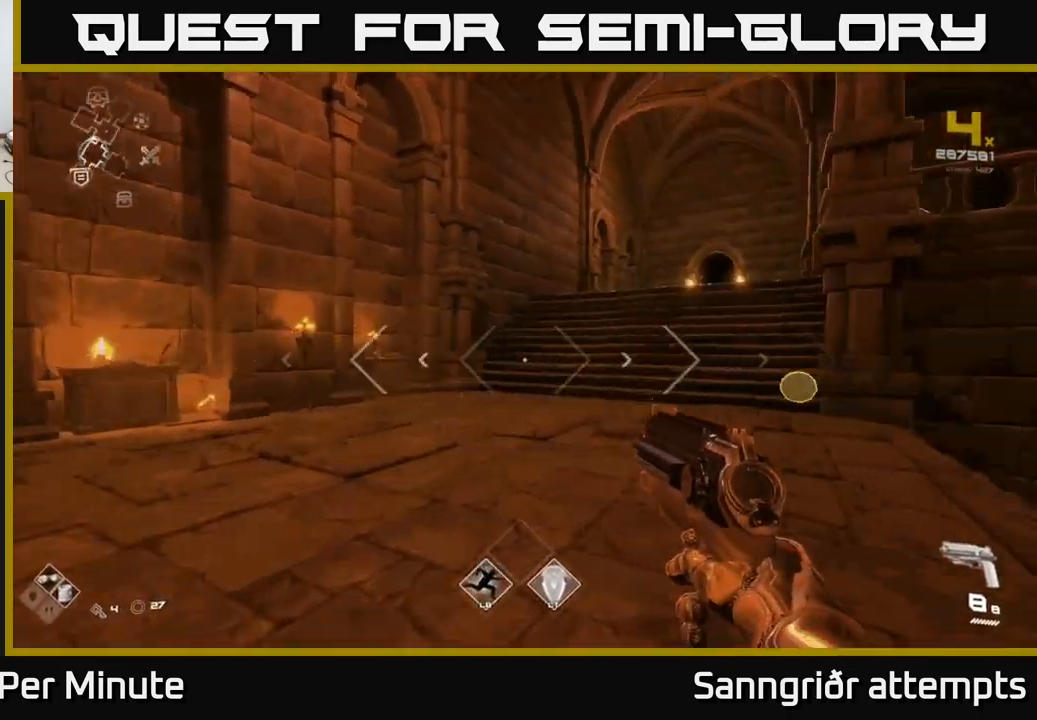
{"buttons": [], "left_stick": "up", "right_stick": "right", "events": [[83, "left_stick", "up-left"], [250, "right_stick", "center"], [266, "left_stick", "up"], [500, "right_stick", "right"]]}
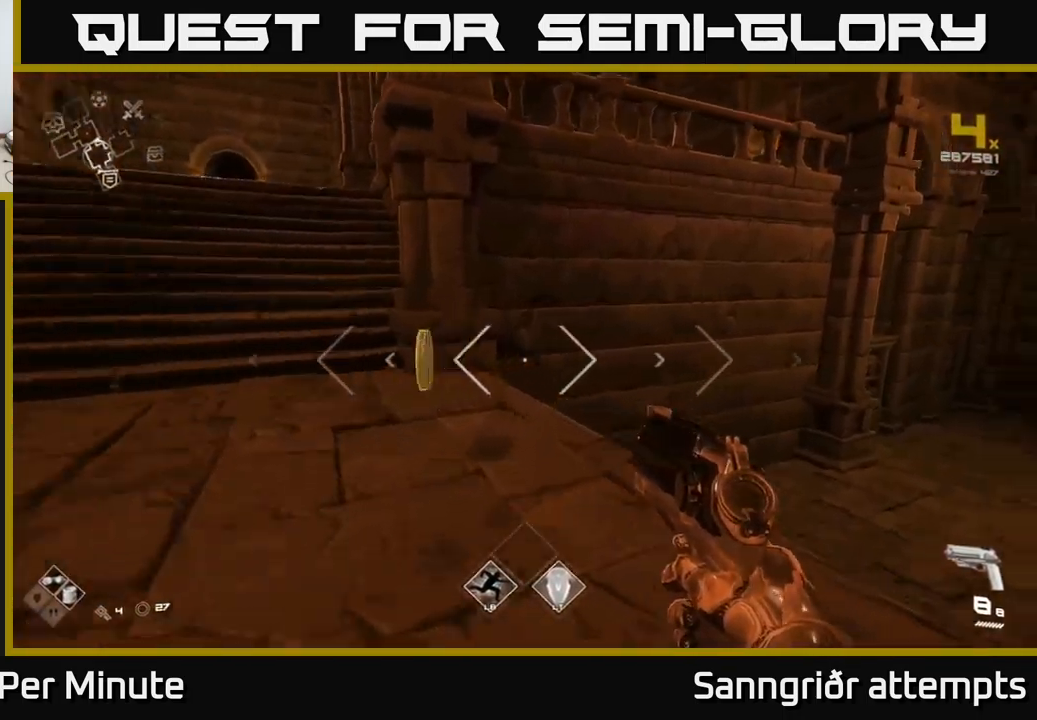
{"buttons": [], "left_stick": "center", "right_stick": "center", "events": [[200, "left_stick", "up-left"], [333, "left_stick", "down-left"], [400, "right_stick", "center"], [433, "left_stick", "down-right"], [483, "left_stick", "center"]]}
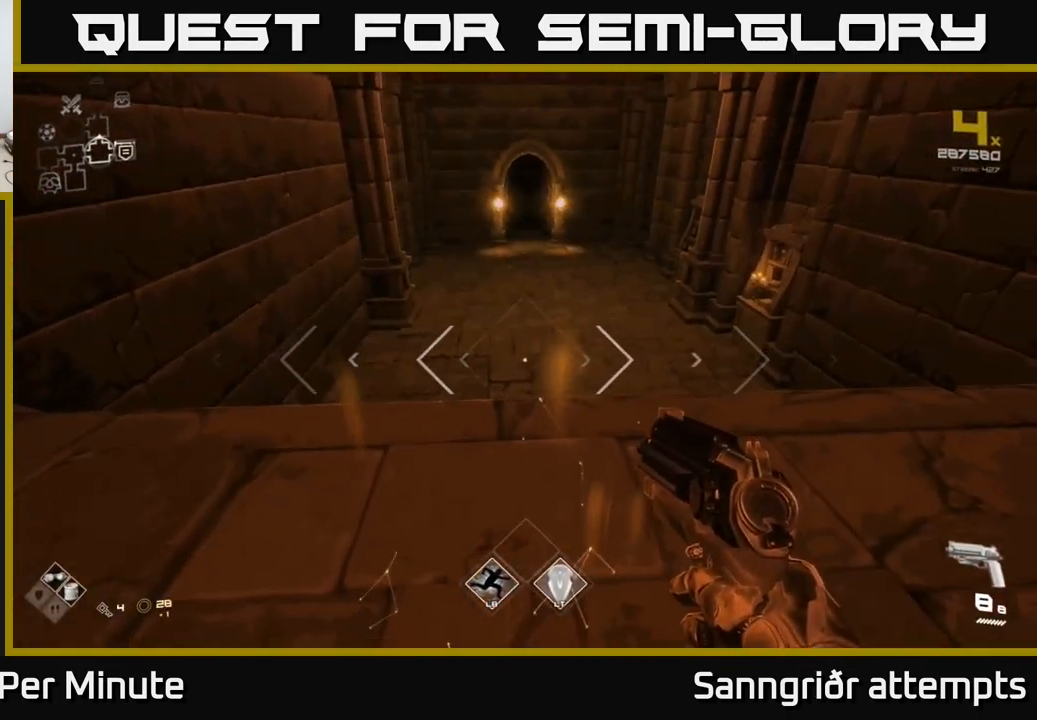
{"buttons": [], "left_stick": "up-left", "right_stick": "left", "events": [[166, "left_stick", "down-left"], [233, "right_stick", "left"], [466, "left_stick", "up-left"]]}
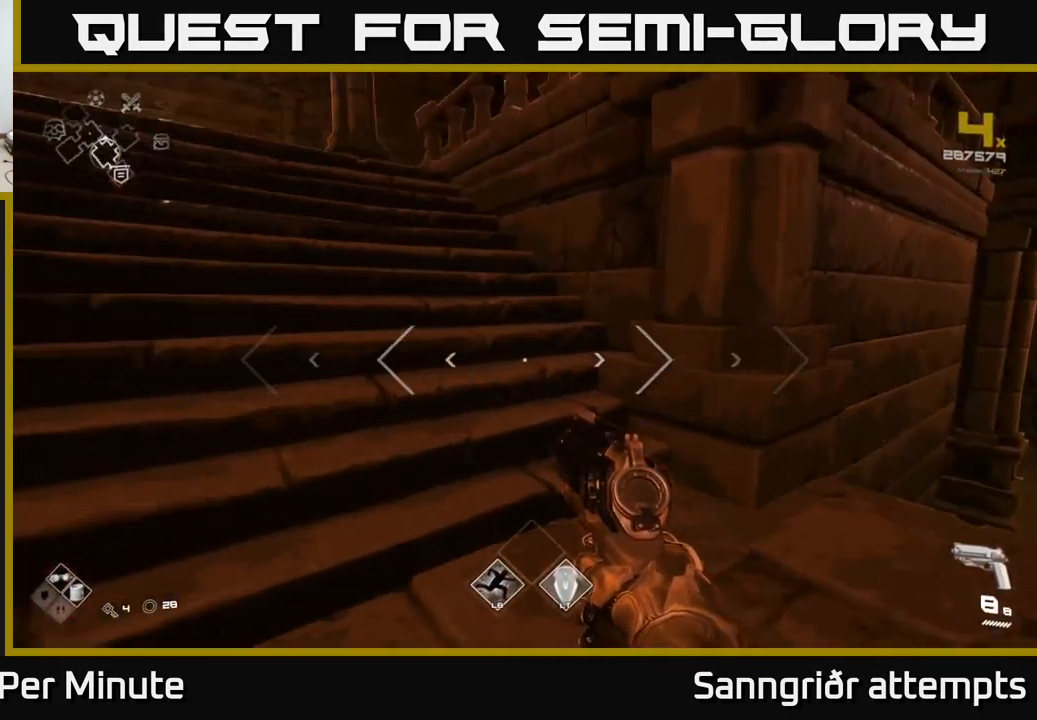
{"buttons": ["L1"], "left_stick": "up-left", "right_stick": "right", "events": [[66, "L1", "down"], [83, "right_stick", "center"], [266, "right_stick", "right"]]}
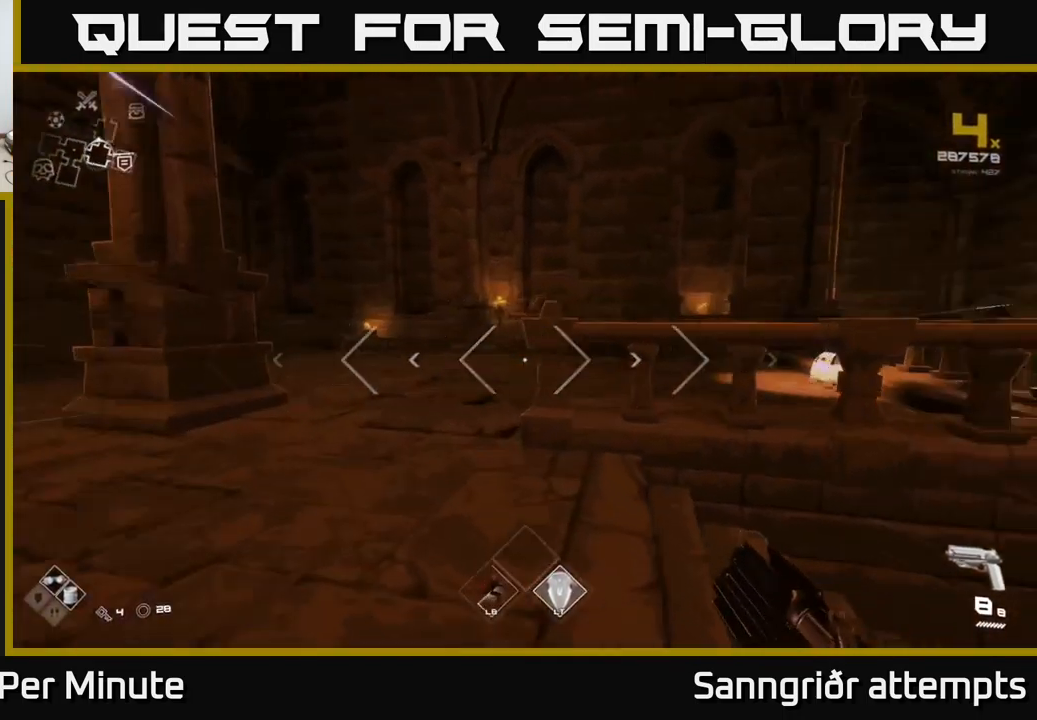
{"buttons": ["L1"], "left_stick": "up-left", "right_stick": "center", "events": [[267, "right_stick", "center"]]}
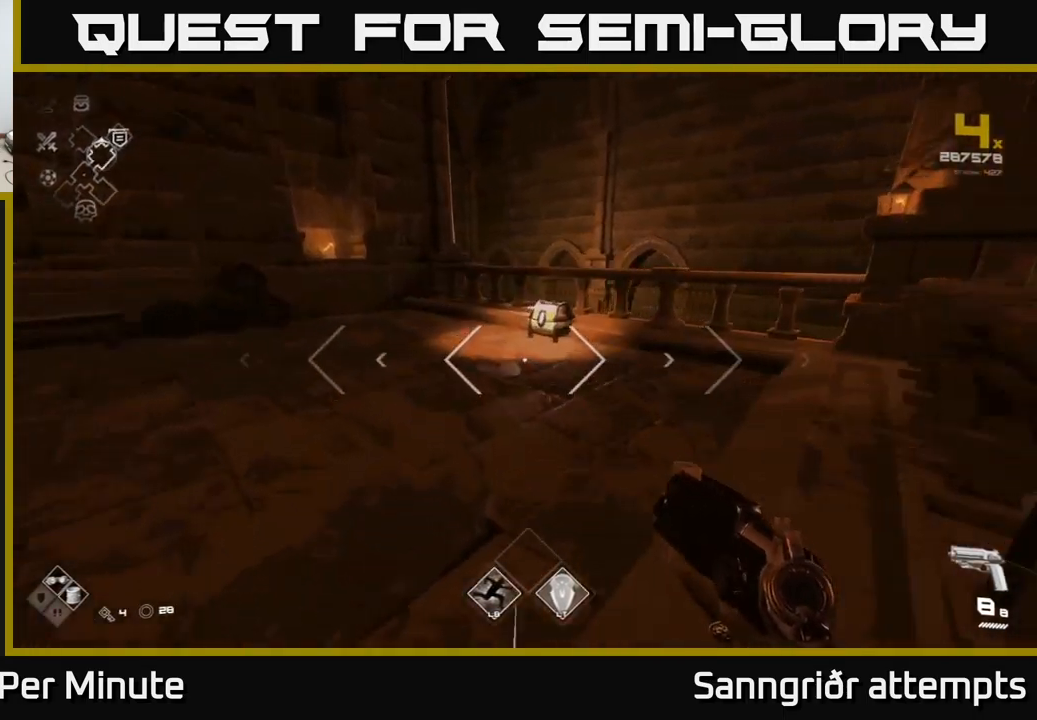
{"buttons": [], "left_stick": "up", "right_stick": "center", "events": [[17, "right_stick", "right"], [150, "left_stick", "up"], [250, "right_stick", "center"], [333, "right_stick", "down"], [433, "right_stick", "center"], [450, "L1", "up"]]}
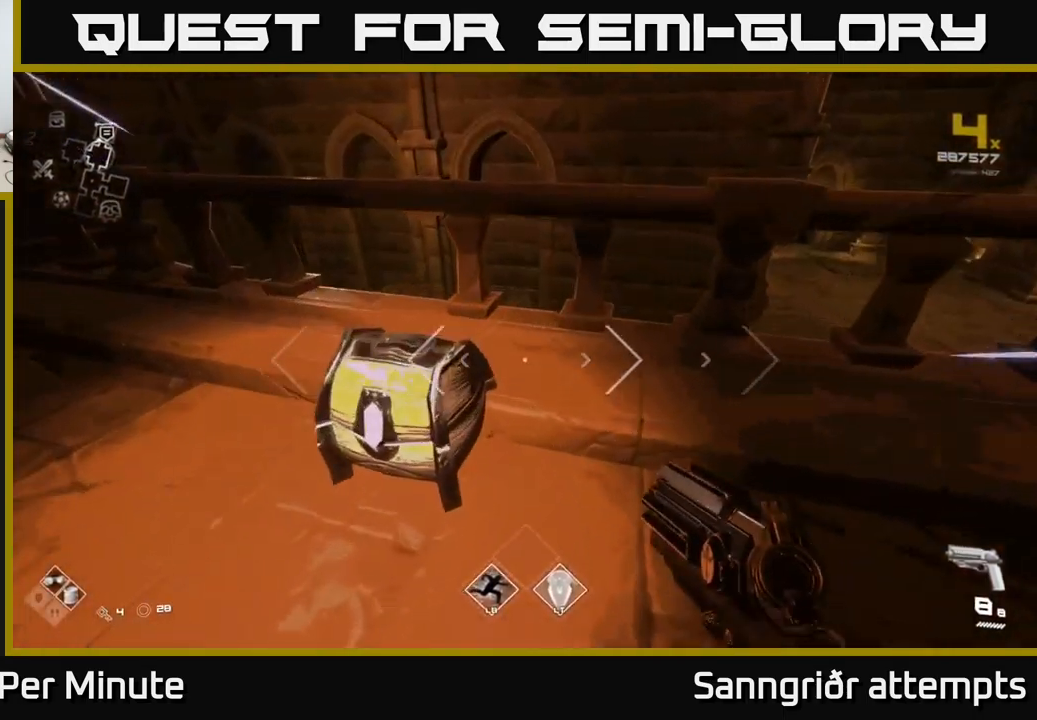
{"buttons": [], "left_stick": "up-left", "right_stick": "center", "events": [[33, "X", "down"], [67, "left_stick", "center"], [133, "X", "up"], [367, "left_stick", "up-left"]]}
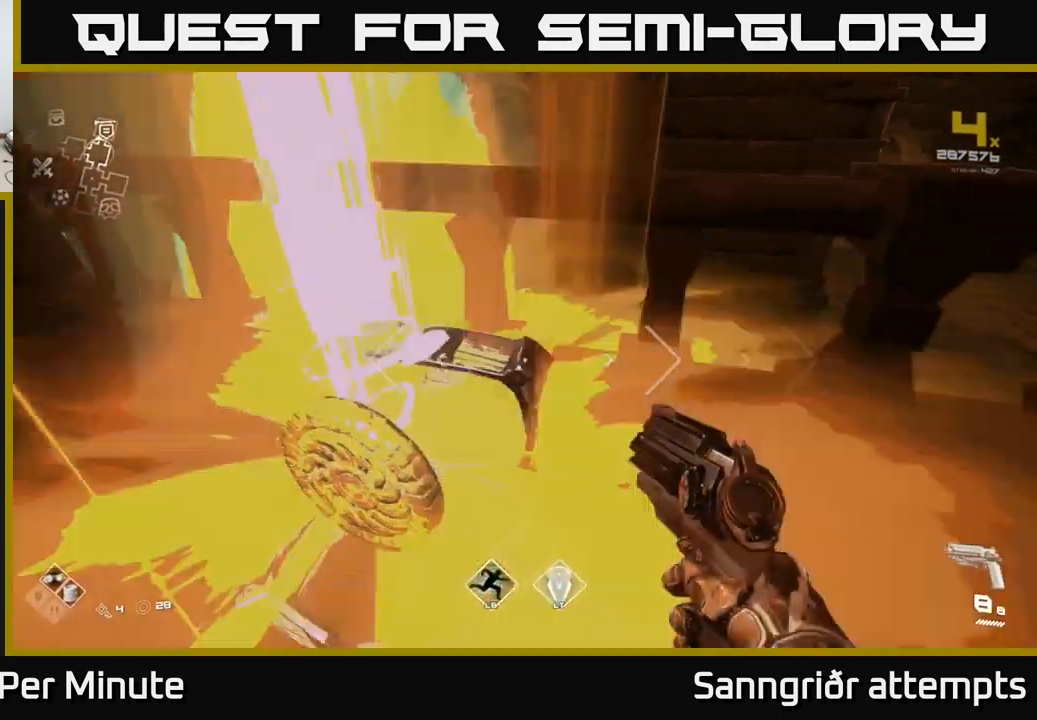
{"buttons": [], "left_stick": "up", "right_stick": "center", "events": [[67, "right_stick", "right"], [150, "left_stick", "center"], [200, "left_stick", "down-right"], [283, "right_stick", "center"], [350, "left_stick", "up-right"], [400, "A", "down"], [400, "left_stick", "up"], [467, "A", "up"]]}
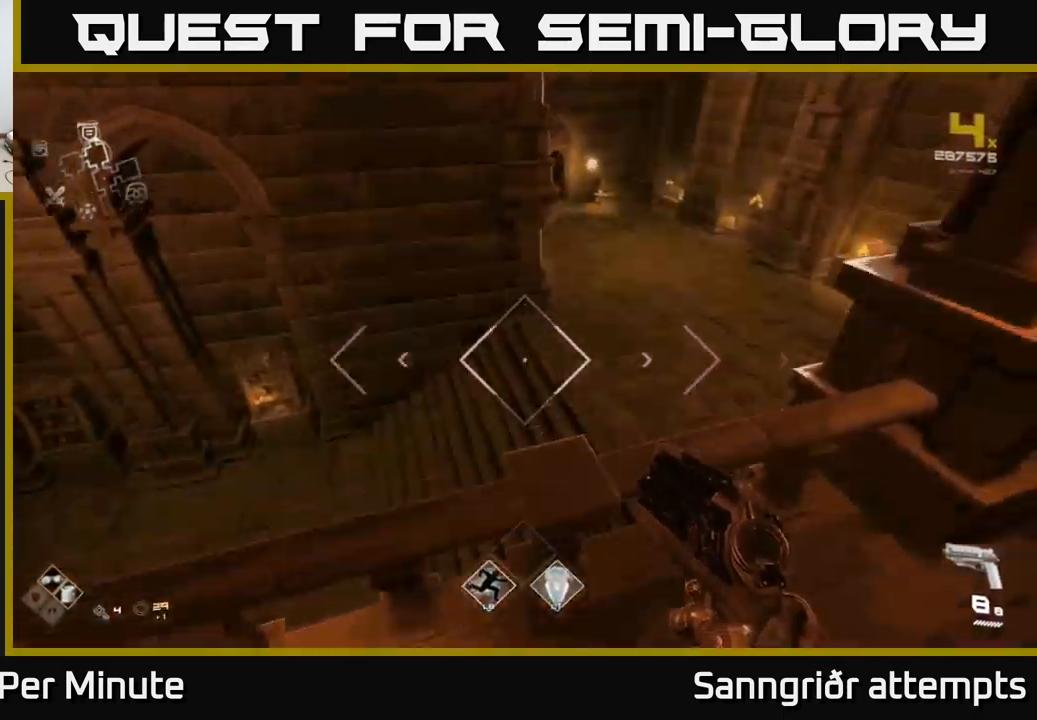
{"buttons": ["L1"], "left_stick": "up", "right_stick": "up", "events": [[33, "A", "down"], [150, "A", "up"], [300, "L1", "down"], [500, "right_stick", "up"]]}
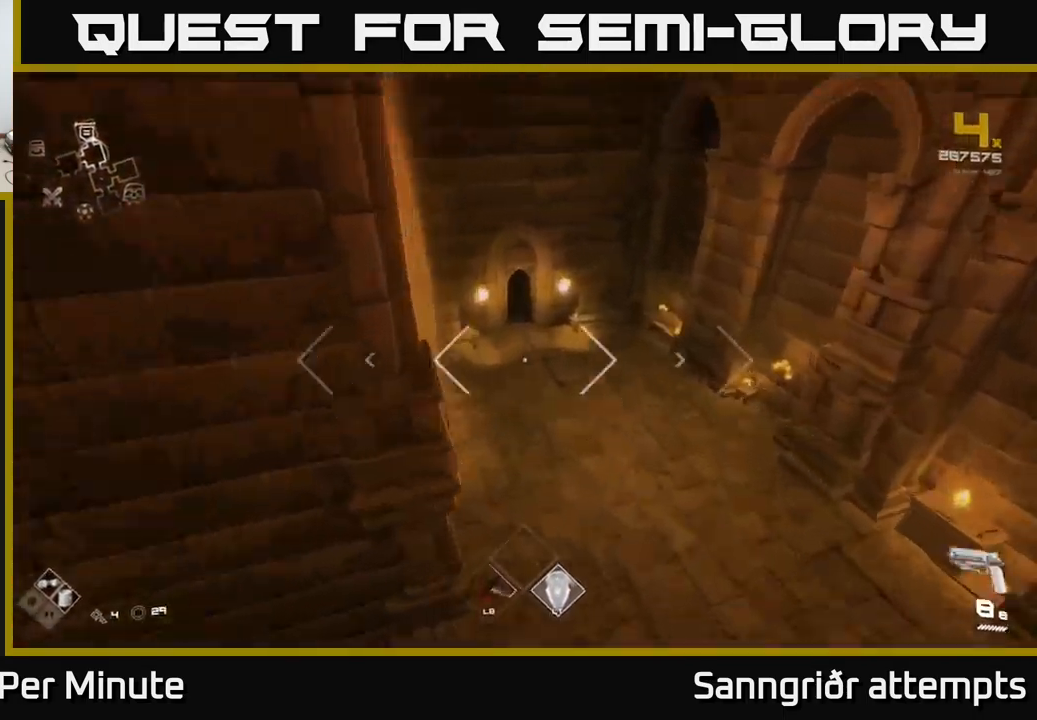
{"buttons": ["L1"], "left_stick": "up", "right_stick": "center", "events": [[117, "right_stick", "center"]]}
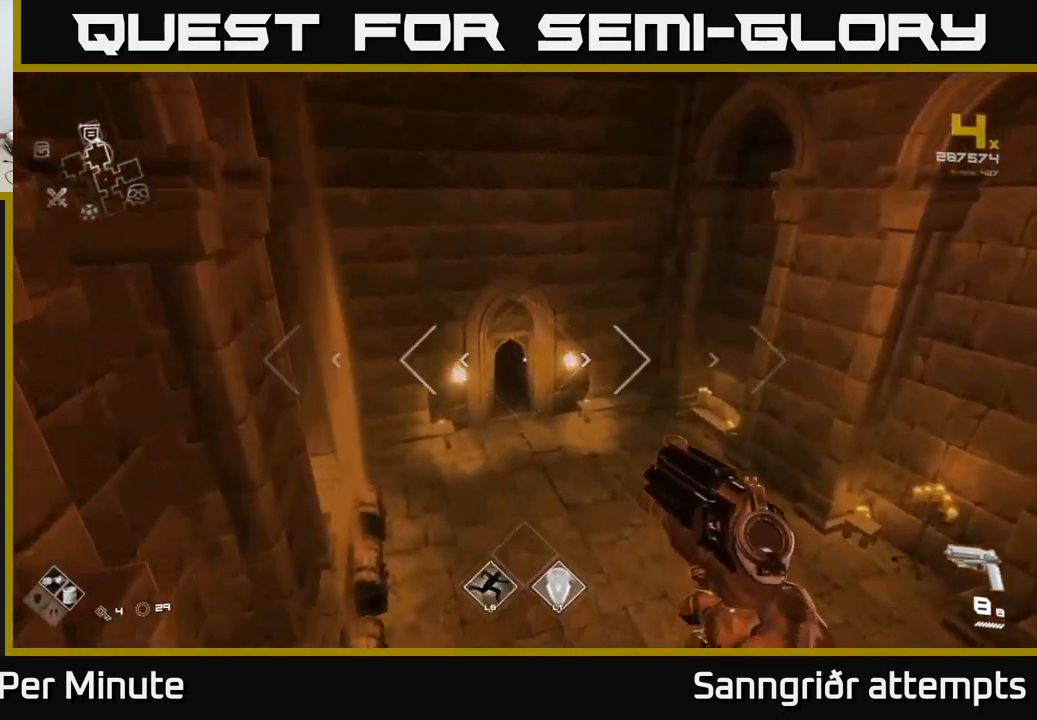
{"buttons": ["L1"], "left_stick": "up", "right_stick": "center", "events": []}
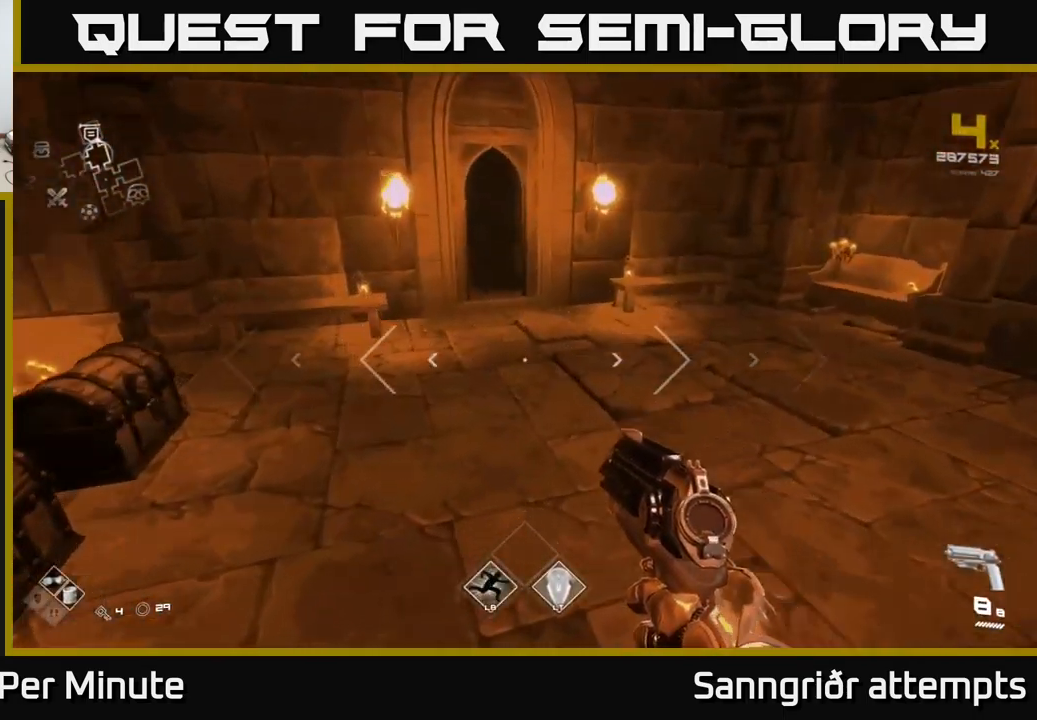
{"buttons": ["L1"], "left_stick": "up", "right_stick": "center", "events": []}
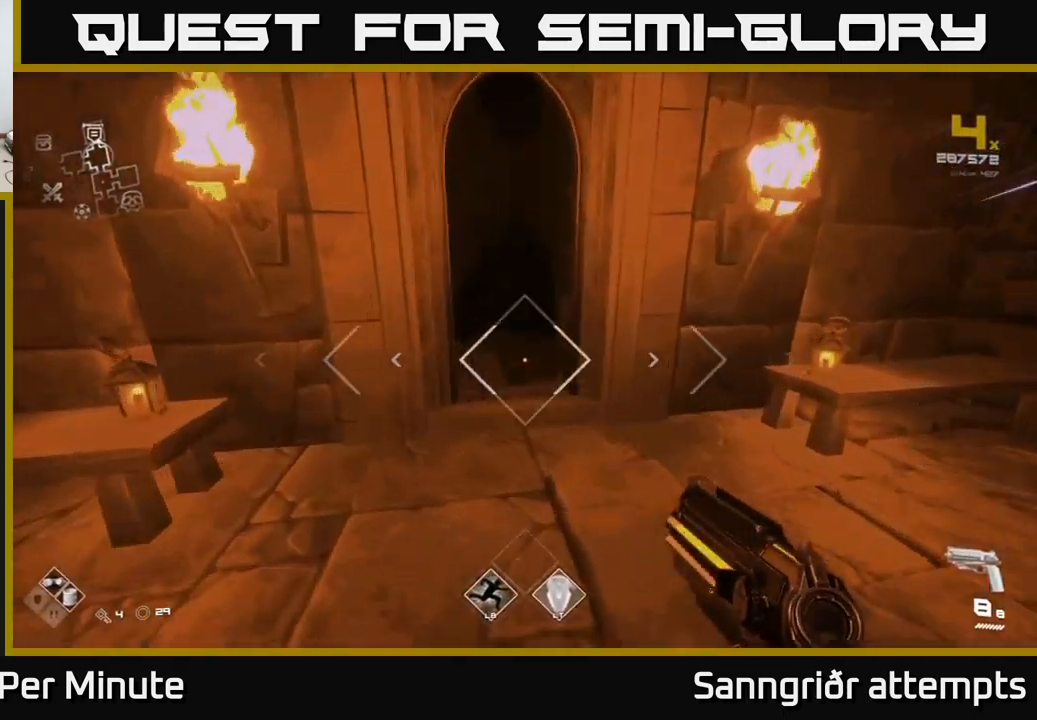
{"buttons": ["L1"], "left_stick": "up", "right_stick": "center", "events": [[133, "right_stick", "up-left"], [317, "left_stick", "up-left"], [317, "right_stick", "center"], [450, "left_stick", "up"]]}
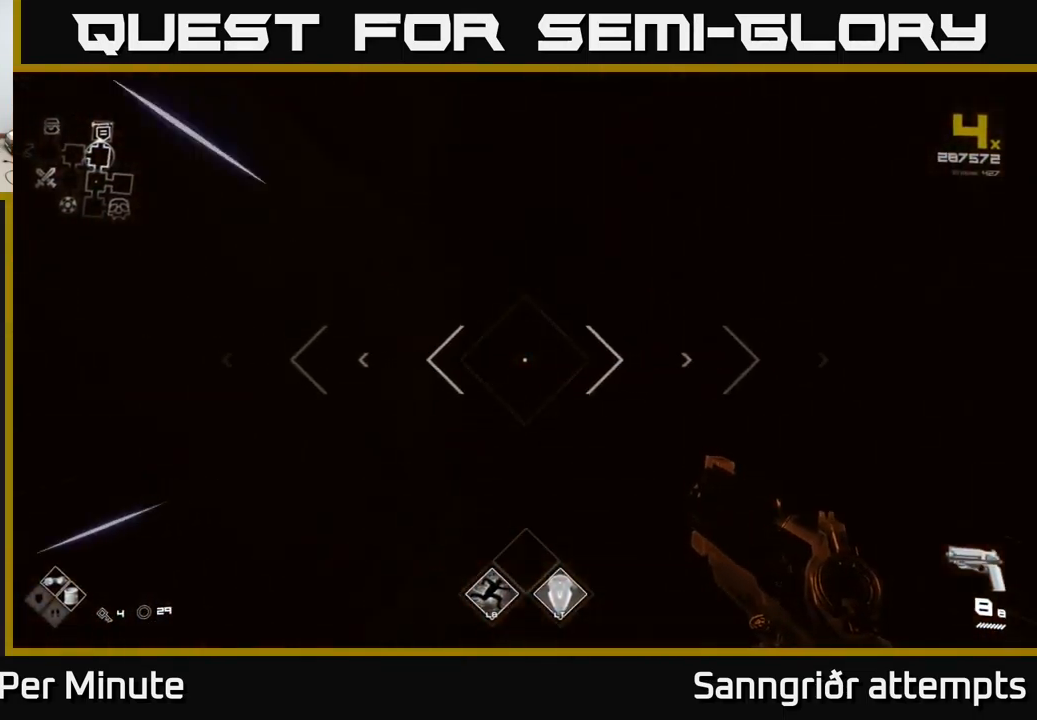
{"buttons": ["L1"], "left_stick": "up", "right_stick": "center", "events": [[383, "right_stick", "down-right"], [433, "right_stick", "center"]]}
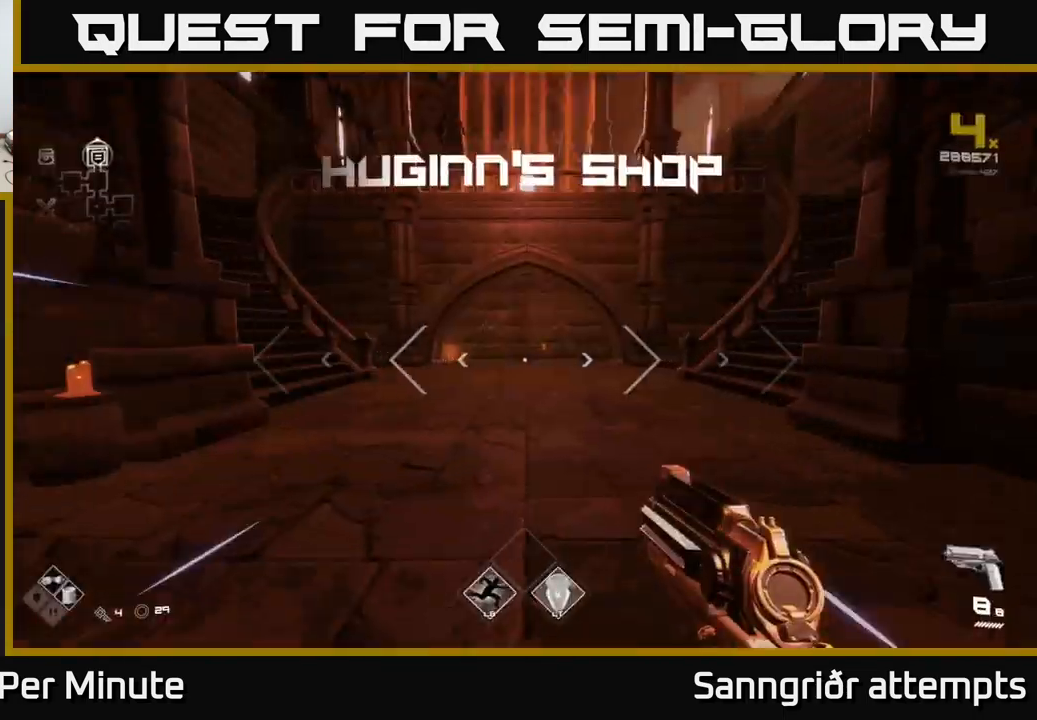
{"buttons": ["L1"], "left_stick": "up-right", "right_stick": "right", "events": [[266, "left_stick", "up-right"], [283, "right_stick", "right"]]}
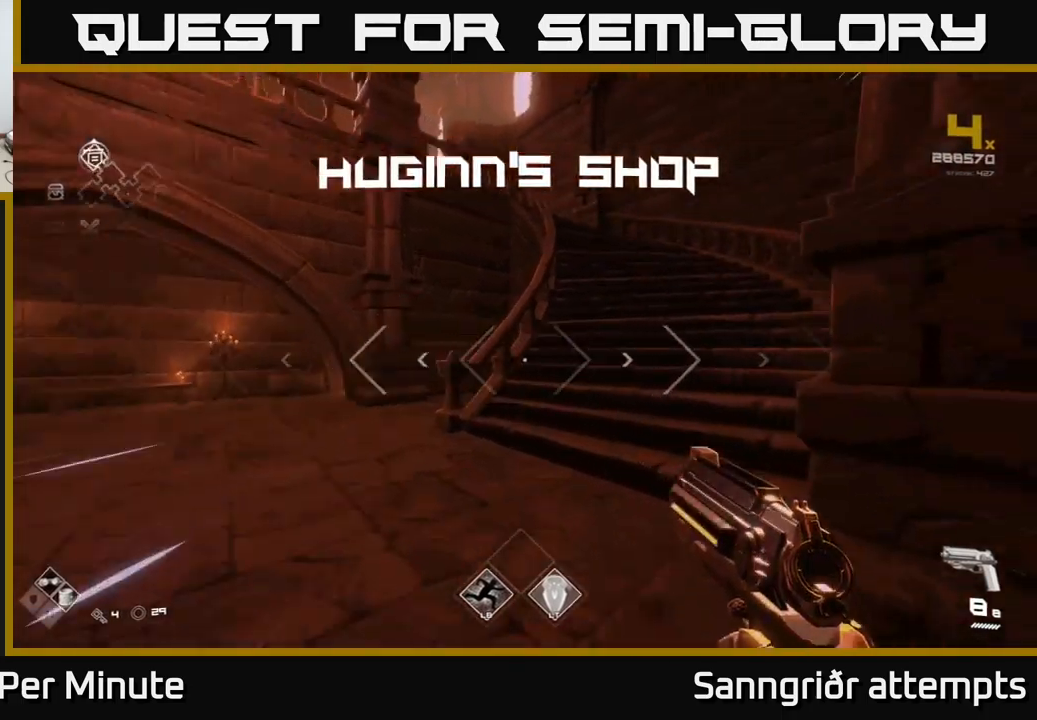
{"buttons": ["L1"], "left_stick": "up-right", "right_stick": "center", "events": [[67, "right_stick", "center"], [84, "left_stick", "up"], [250, "left_stick", "up-right"]]}
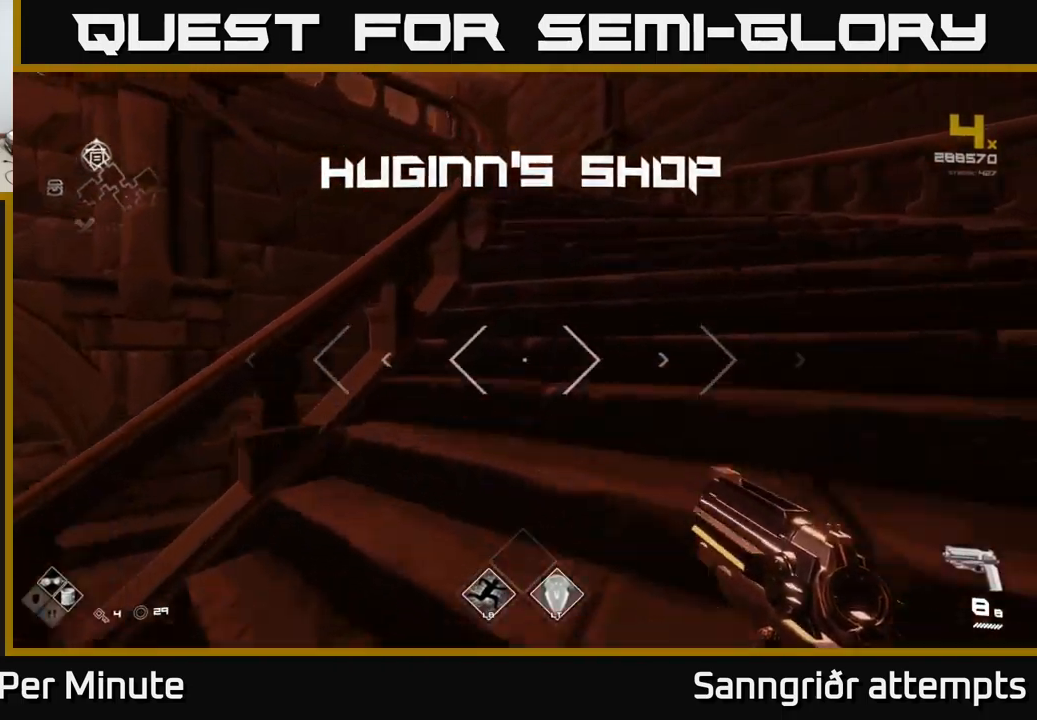
{"buttons": ["L1"], "left_stick": "up-right", "right_stick": "center", "events": []}
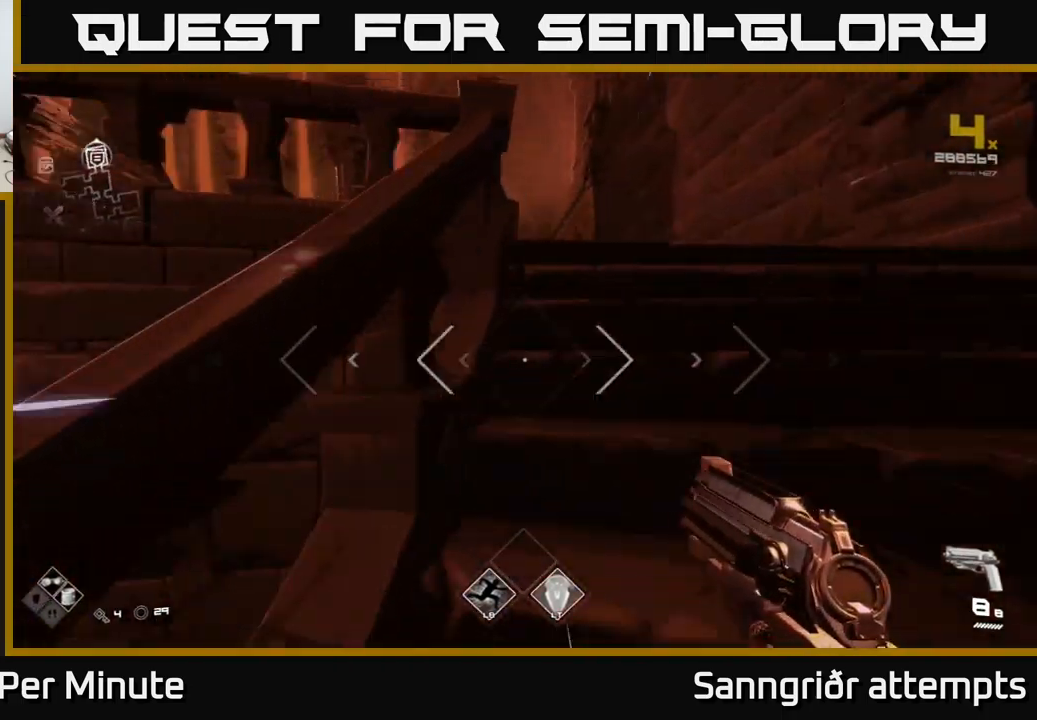
{"buttons": ["L1"], "left_stick": "up", "right_stick": "center", "events": [[217, "right_stick", "left"], [284, "left_stick", "up"], [434, "right_stick", "center"]]}
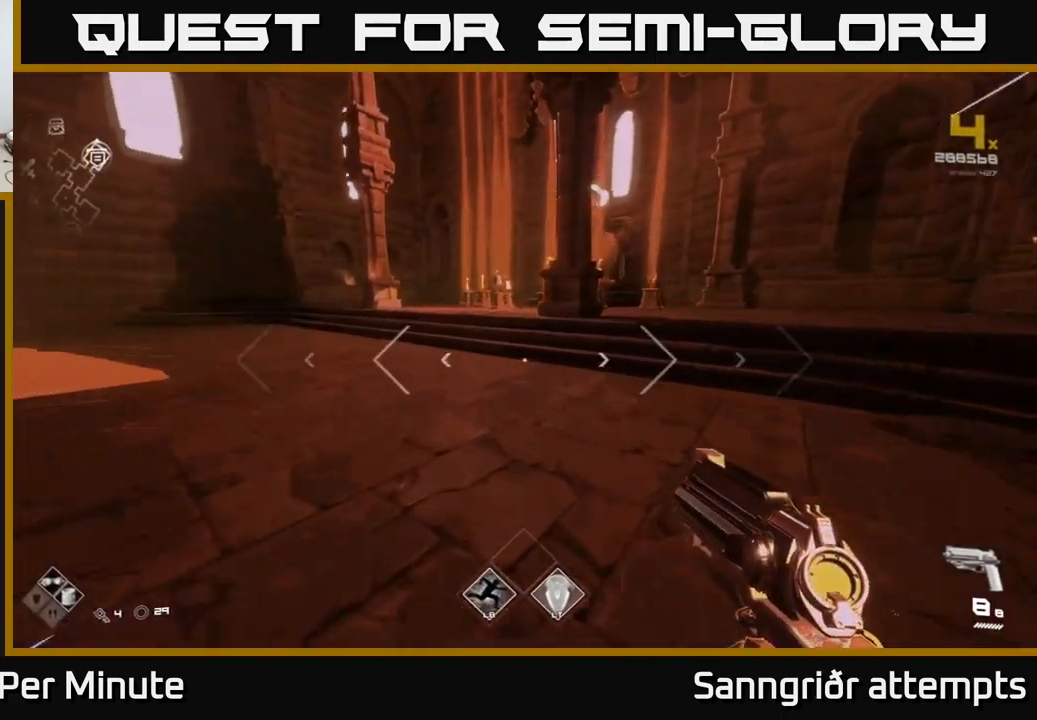
{"buttons": ["L1"], "left_stick": "up", "right_stick": "center", "events": []}
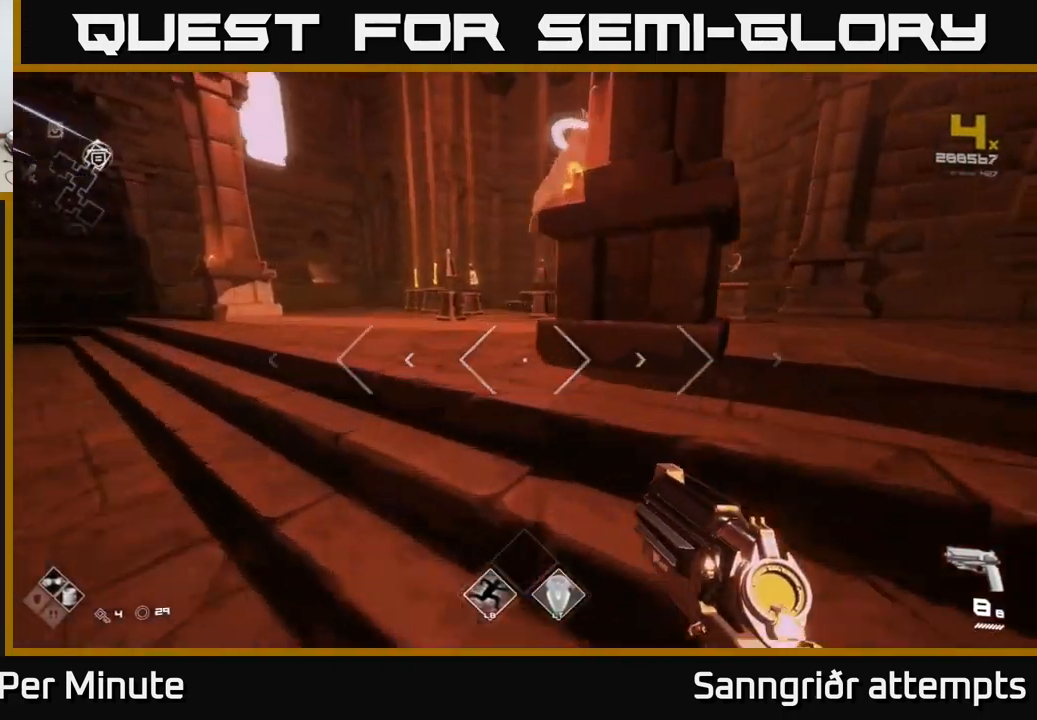
{"buttons": [], "left_stick": "up", "right_stick": "center", "events": [[34, "right_stick", "right"], [117, "left_stick", "up-left"], [200, "right_stick", "center"], [267, "left_stick", "up"], [367, "left_stick", "up-right"], [434, "L1", "up"], [500, "left_stick", "up"]]}
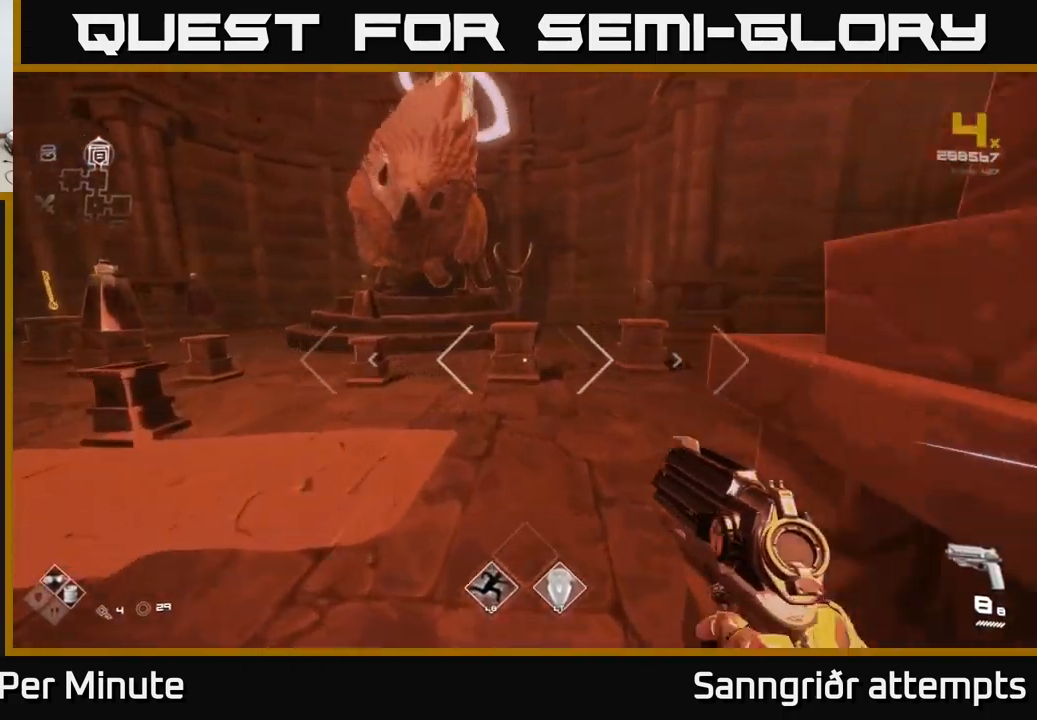
{"buttons": [], "left_stick": "center", "right_stick": "center", "events": [[17, "left_stick", "up-left"], [150, "left_stick", "up"], [434, "left_stick", "center"]]}
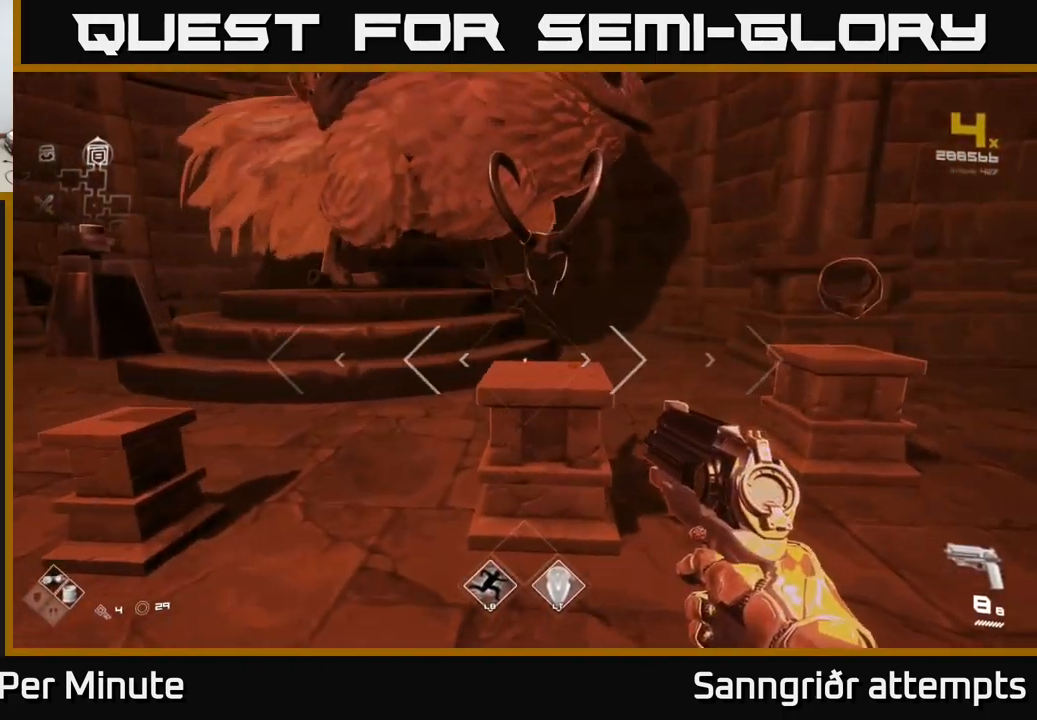
{"buttons": [], "left_stick": "center", "right_stick": "center", "events": [[284, "left_stick", "up-right"], [434, "left_stick", "center"]]}
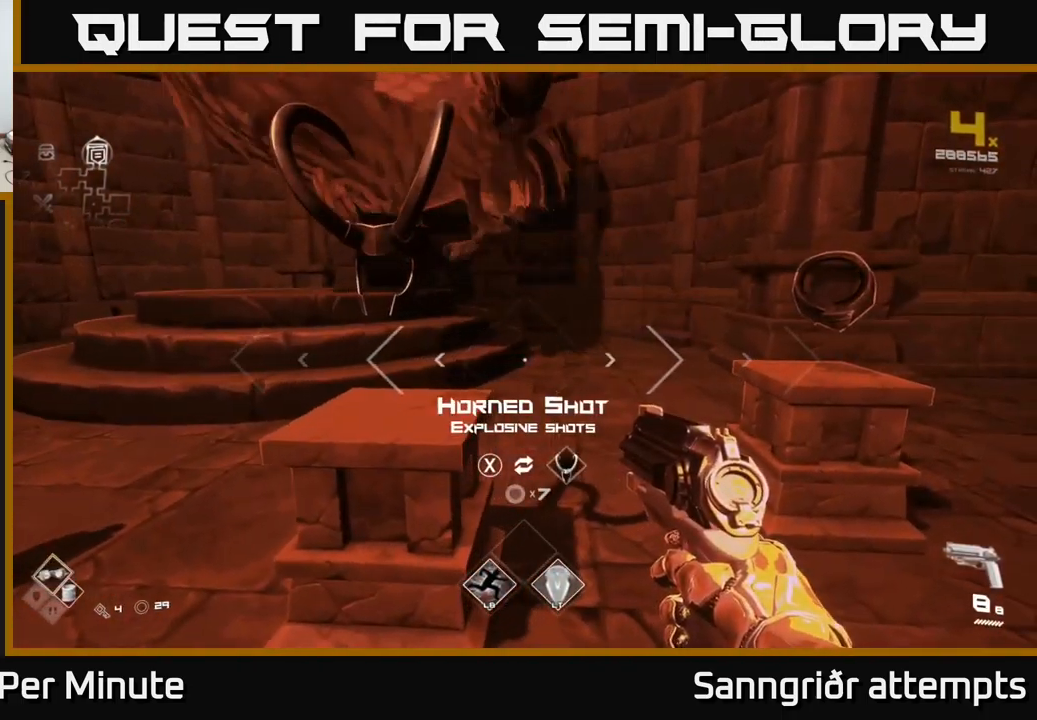
{"buttons": [], "left_stick": "center", "right_stick": "center", "events": [[117, "left_stick", "right"], [234, "left_stick", "up-right"], [384, "left_stick", "center"]]}
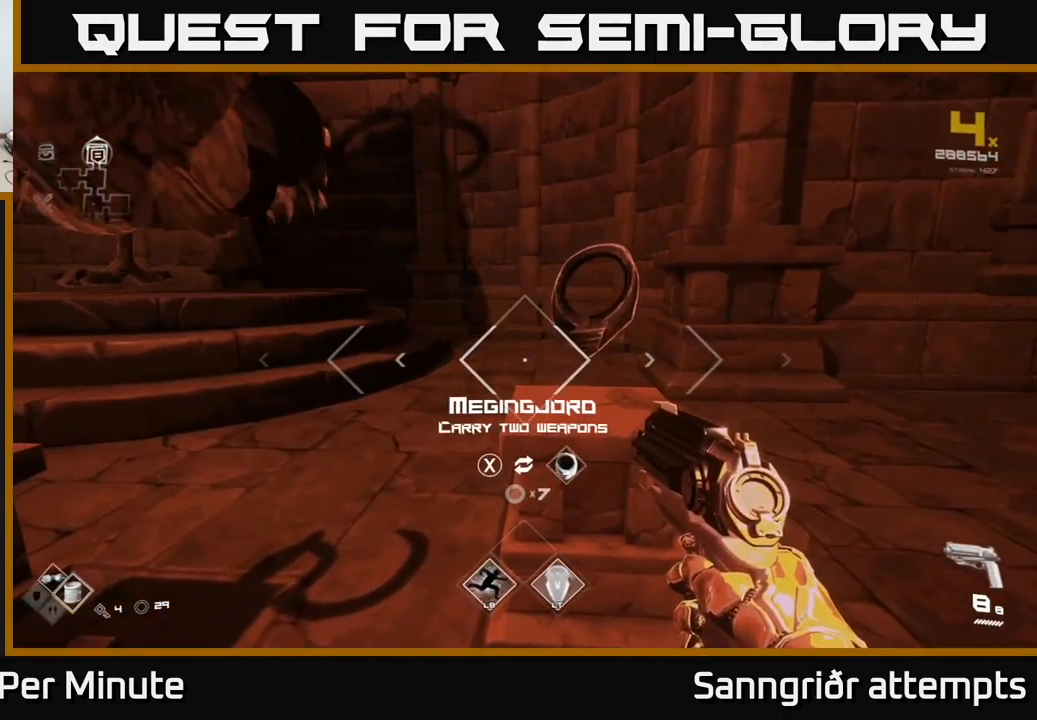
{"buttons": [], "left_stick": "center", "right_stick": "center", "events": [[267, "right_stick", "left"], [334, "left_stick", "left"], [467, "right_stick", "center"], [500, "left_stick", "center"]]}